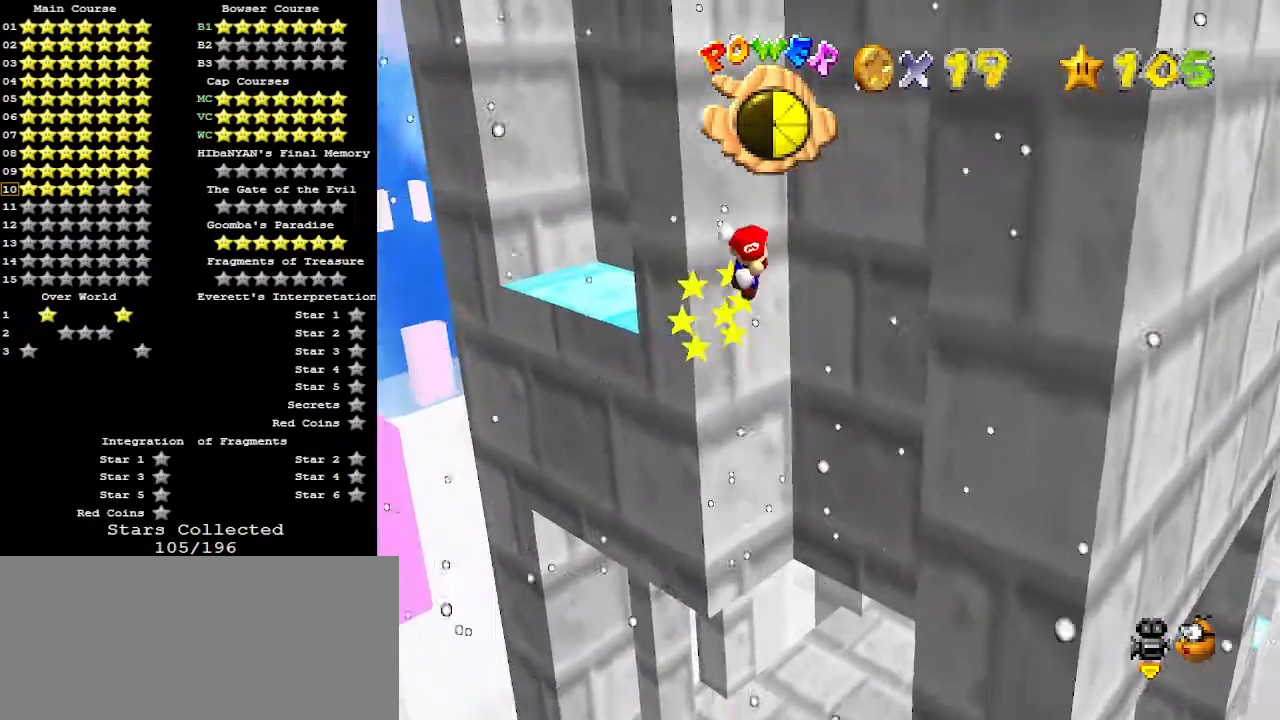
Gameplay with a controller (Nintendo layout); each line is a JSON object with the inputs held at the frame after it. "events" lists button and stick changes between this image and that frame as [ms after this image, input, new state], when the widget could be followed in between. Not read: L3 R3.
{"buttons": ["A"], "left_stick": "up-left", "events": [[167, "A", "up"], [467, "A", "down"], [467, "left_stick", "up-left"]]}
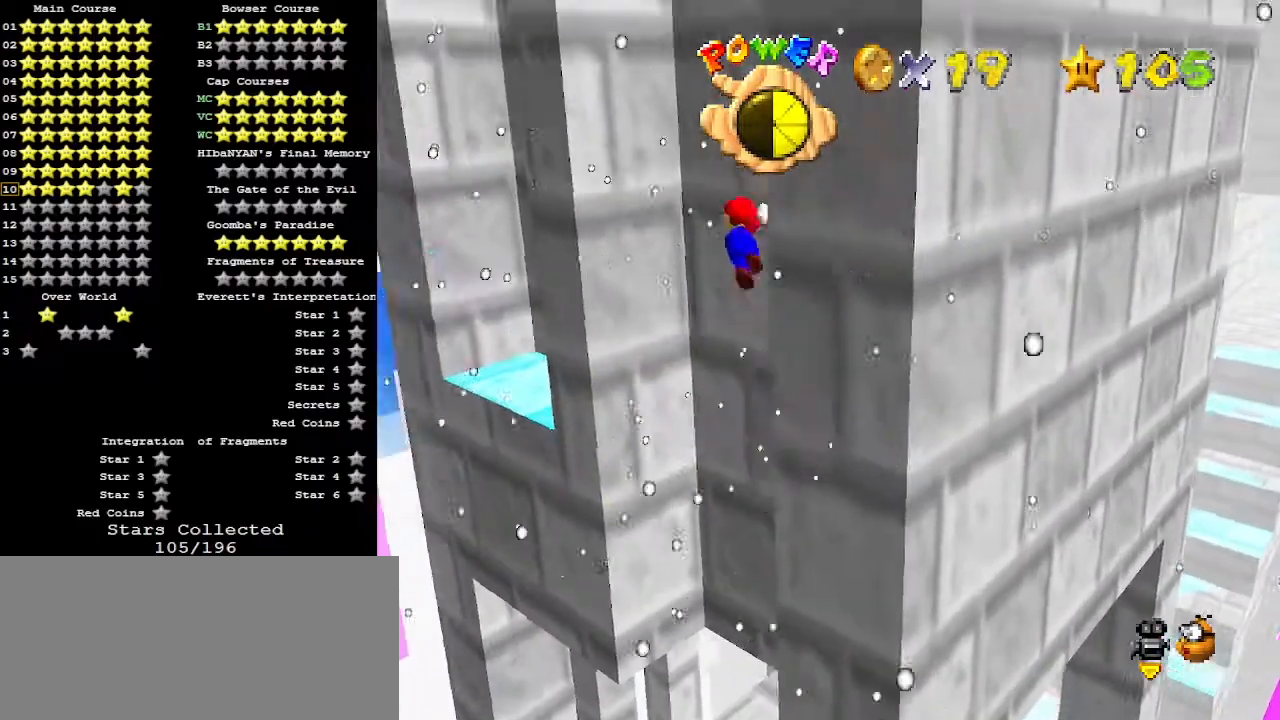
{"buttons": ["A"], "left_stick": "down-right", "events": [[100, "A", "up"], [400, "left_stick", "center"], [467, "left_stick", "down-right"], [500, "A", "down"]]}
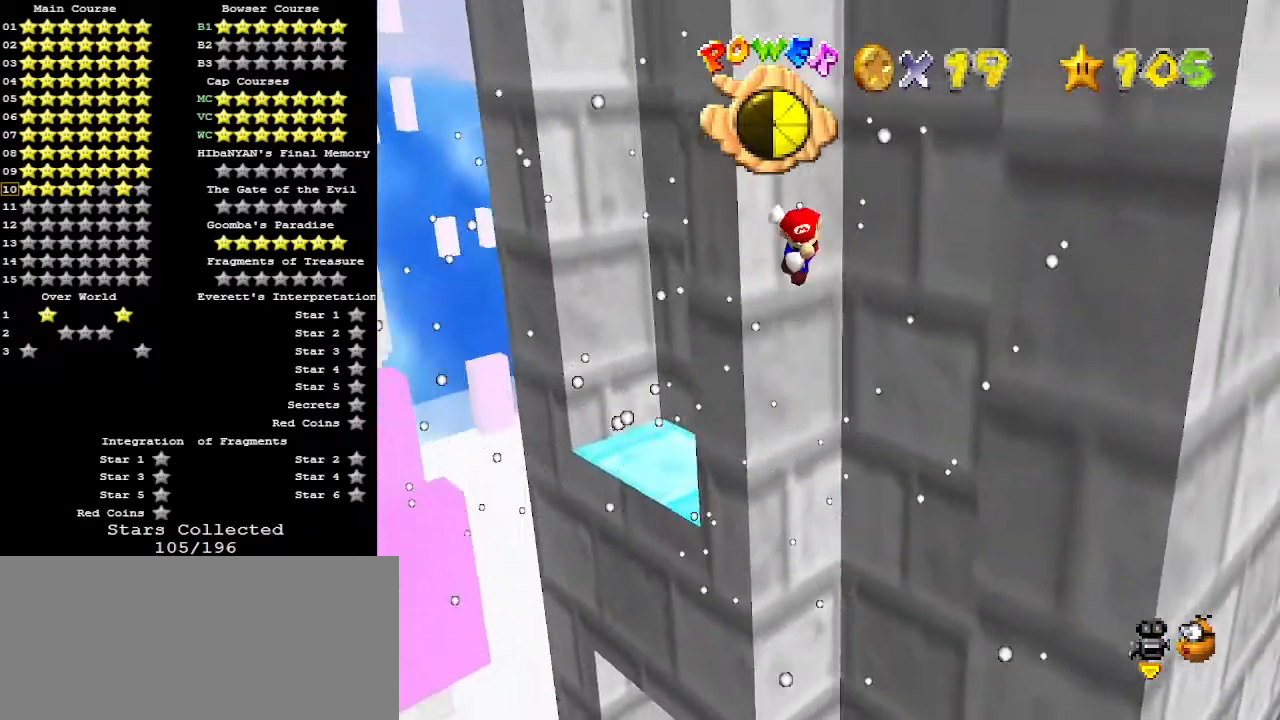
{"buttons": ["A"], "left_stick": "down-left", "events": [[100, "A", "up"], [467, "A", "down"], [467, "left_stick", "down-left"]]}
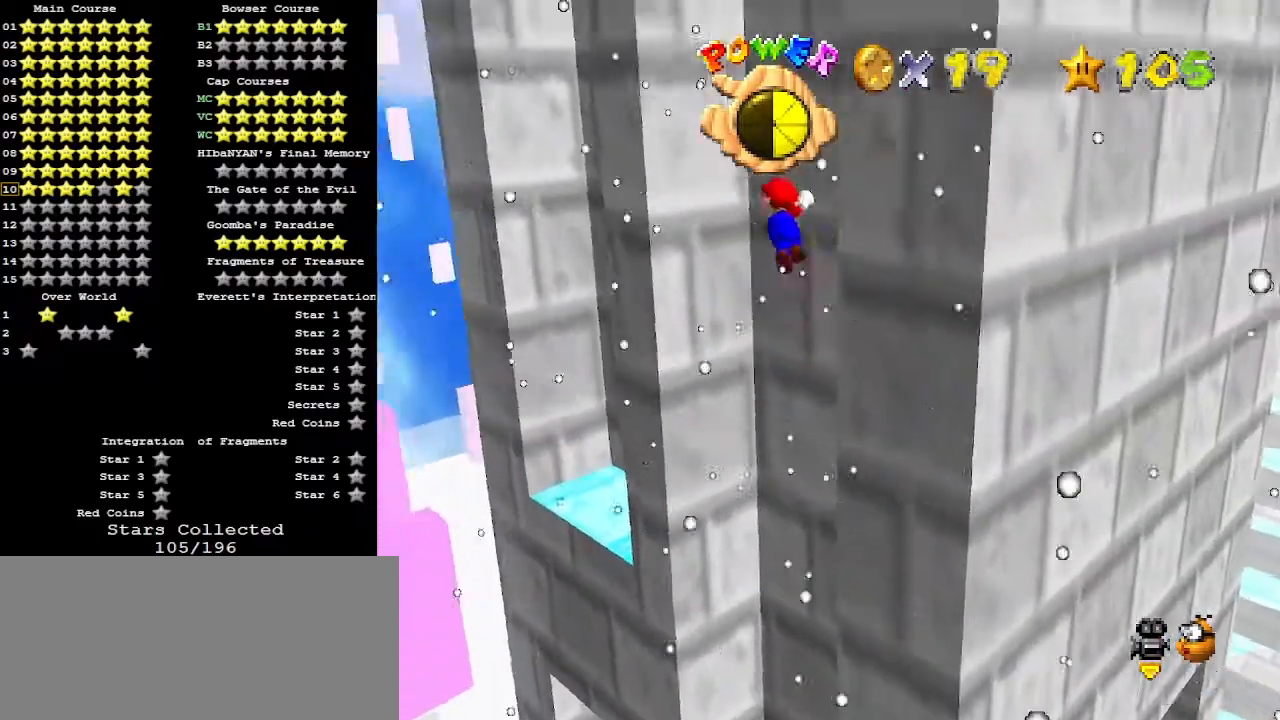
{"buttons": ["A"], "left_stick": "up", "events": [[33, "left_stick", "left"], [333, "left_stick", "up-left"], [433, "left_stick", "up"]]}
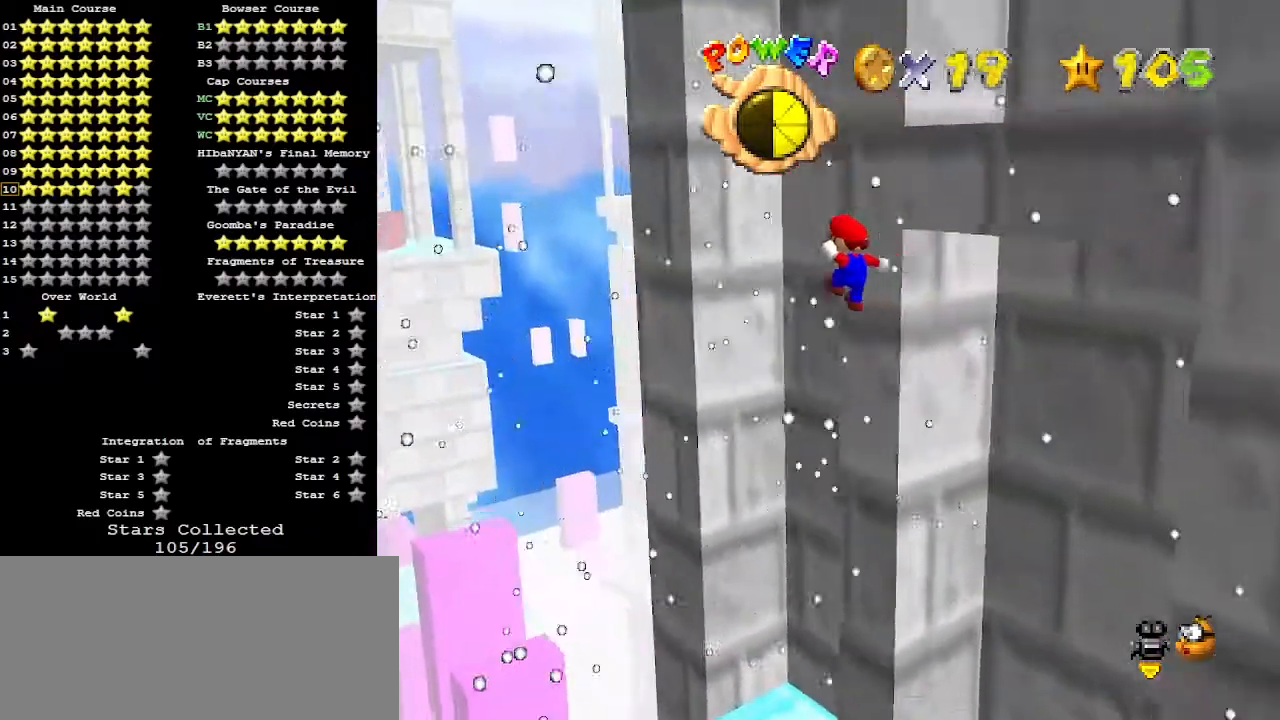
{"buttons": [], "left_stick": "up", "events": [[33, "A", "up"], [133, "C_LEFT", "down"], [233, "C_LEFT", "up"]]}
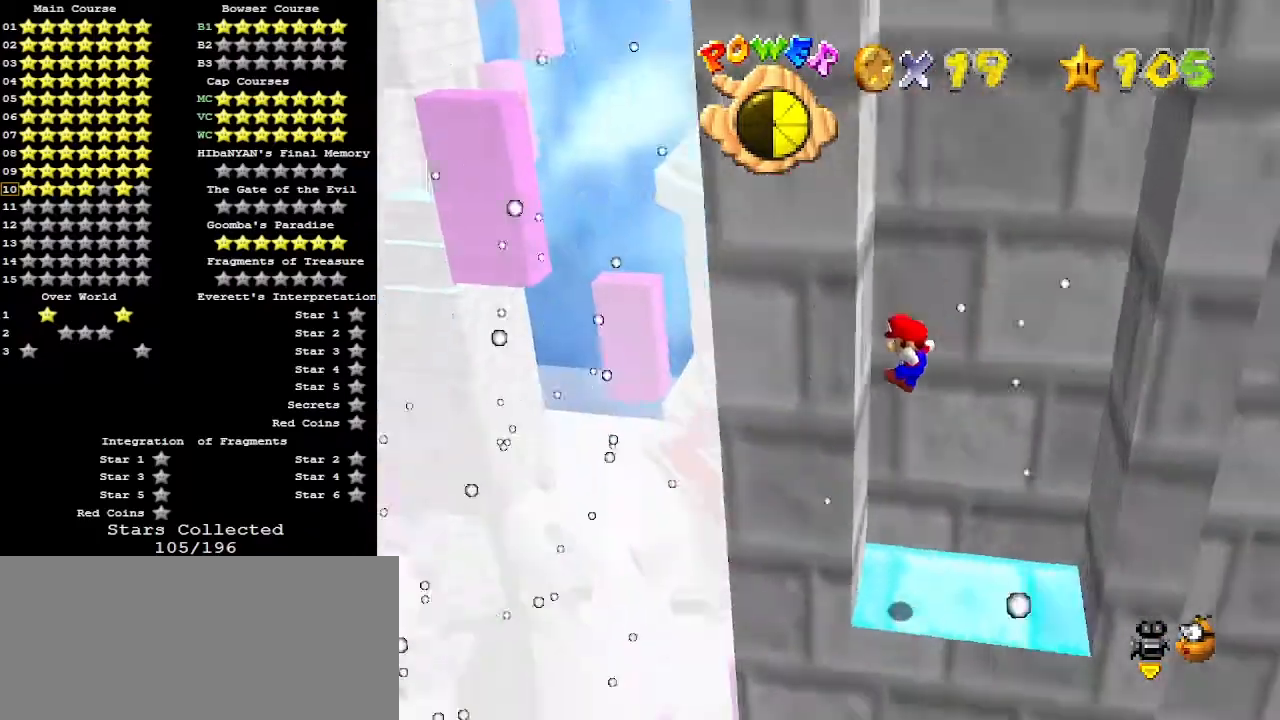
{"buttons": [], "left_stick": "right", "events": [[133, "left_stick", "right"], [167, "A", "down"], [233, "A", "up"], [333, "C_LEFT", "down"], [433, "C_LEFT", "up"]]}
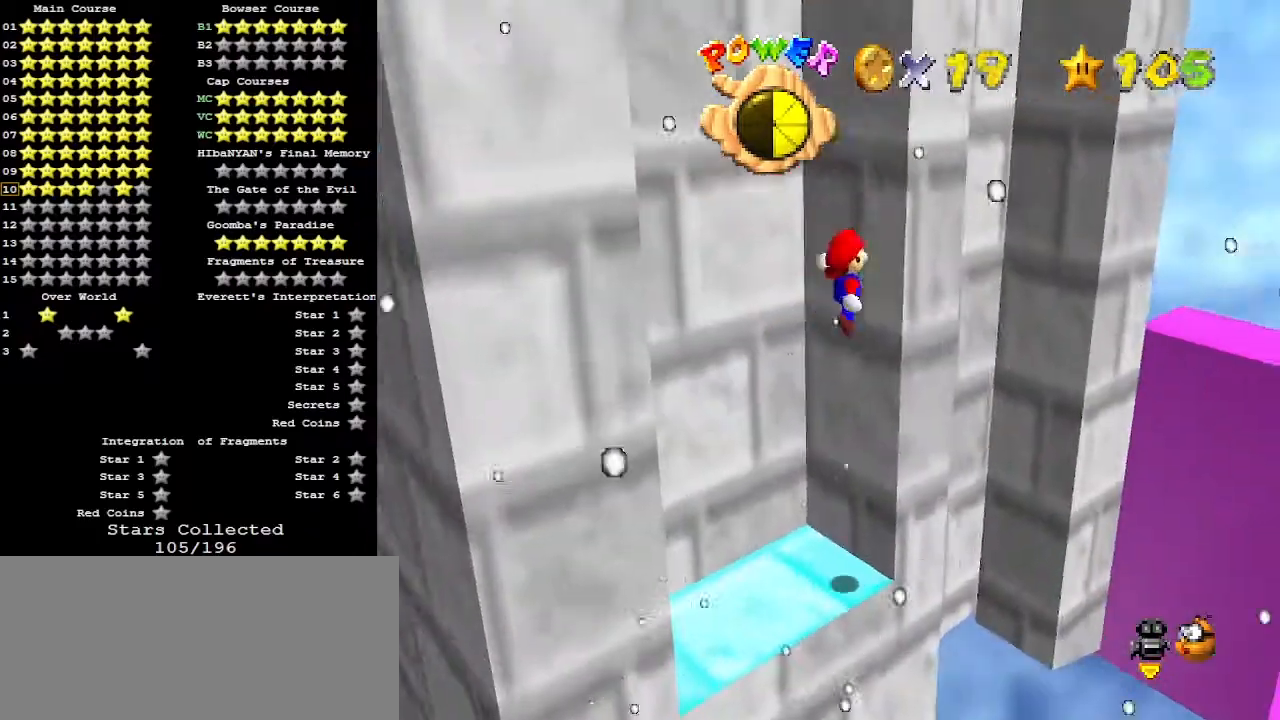
{"buttons": ["A"], "left_stick": "down-left", "events": [[100, "left_stick", "down-left"], [133, "A", "down"]]}
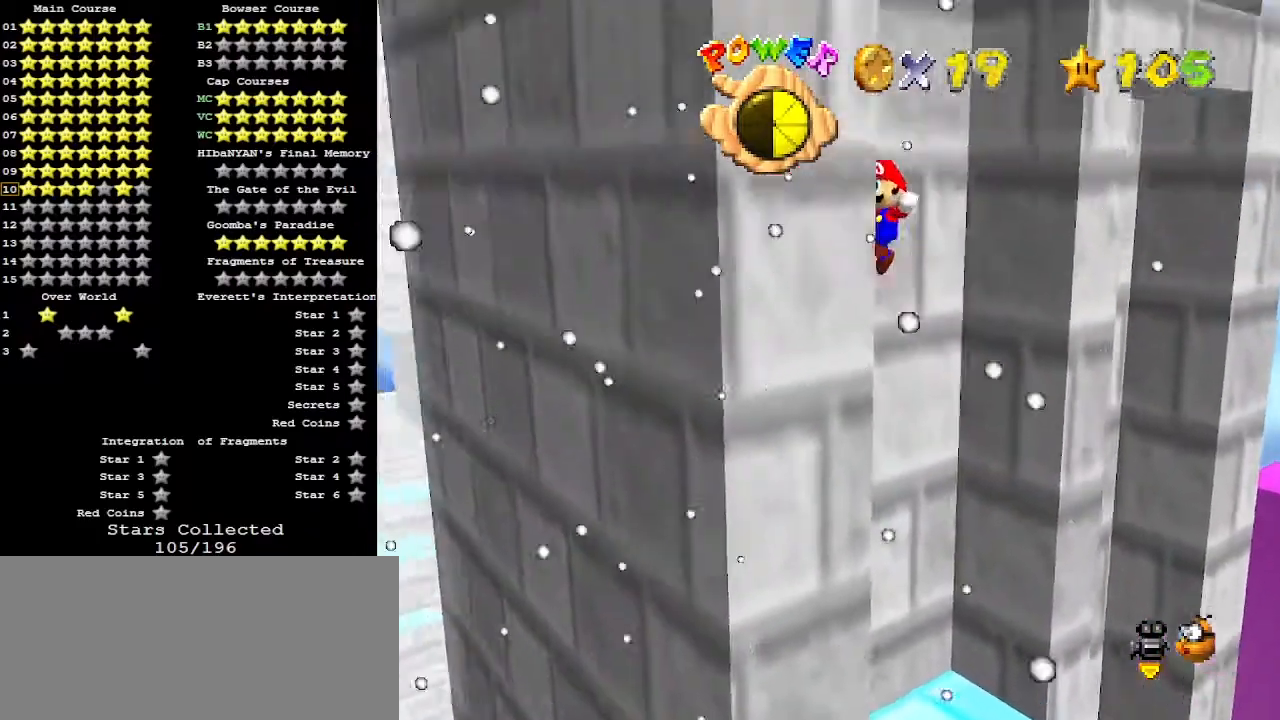
{"buttons": [], "left_stick": "up-right", "events": [[33, "A", "up"], [100, "left_stick", "down-right"], [133, "A", "down"], [167, "left_stick", "up-right"], [333, "A", "up"]]}
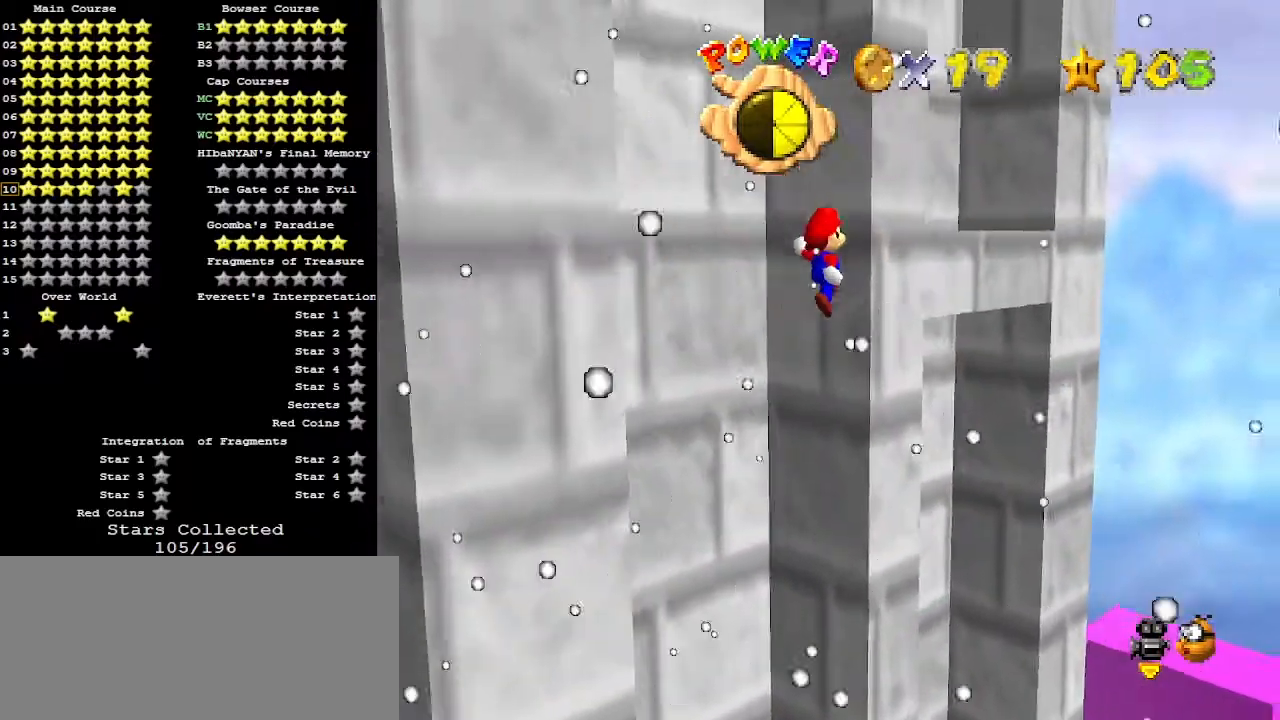
{"buttons": [], "left_stick": "down-left", "events": [[33, "left_stick", "center"], [133, "A", "down"], [133, "left_stick", "down-left"], [233, "A", "up"]]}
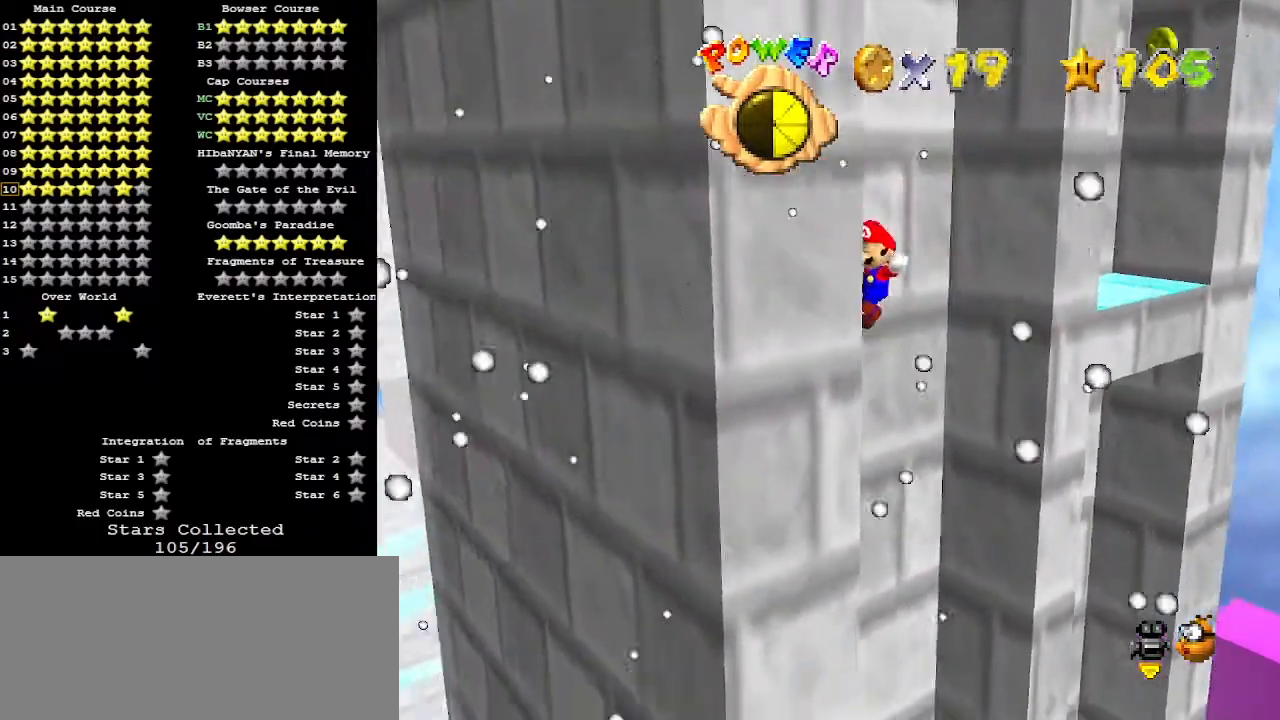
{"buttons": [], "left_stick": "up-right", "events": [[100, "left_stick", "right"], [133, "A", "down"], [167, "left_stick", "up-right"], [200, "A", "up"]]}
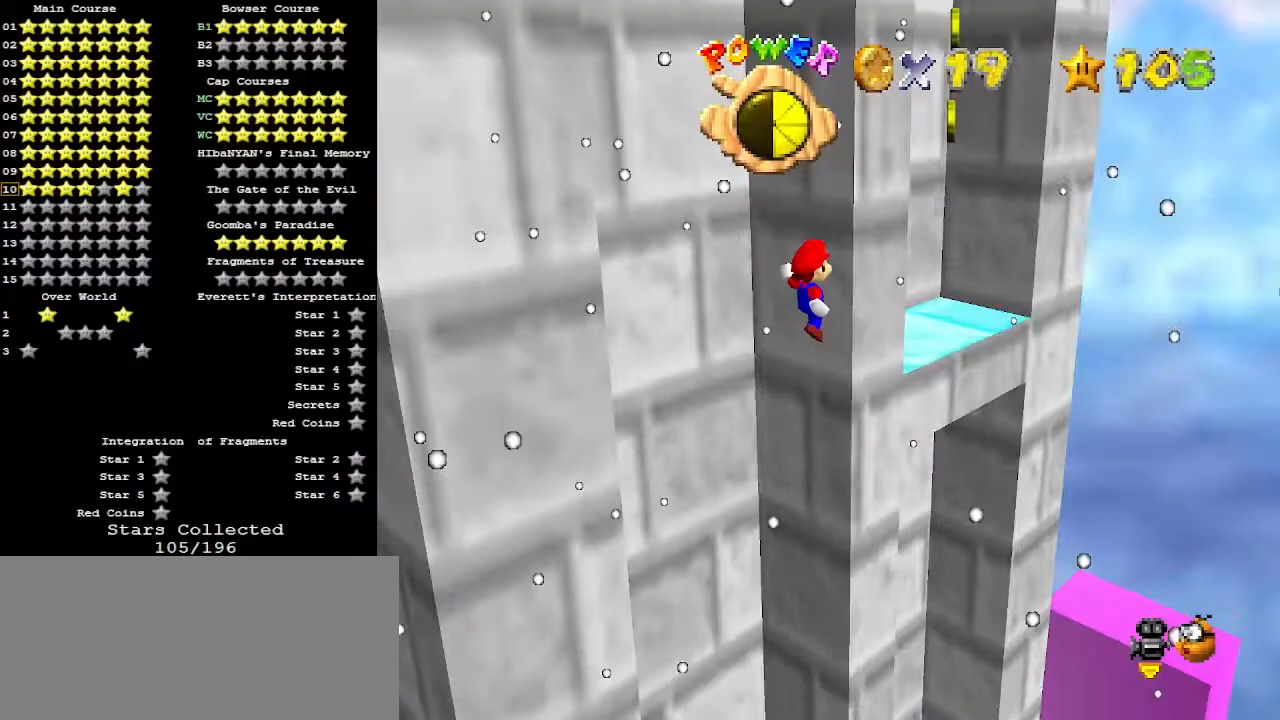
{"buttons": [], "left_stick": "down", "events": [[33, "left_stick", "center"], [100, "A", "down"], [100, "left_stick", "down-left"], [300, "A", "up"], [500, "left_stick", "down"]]}
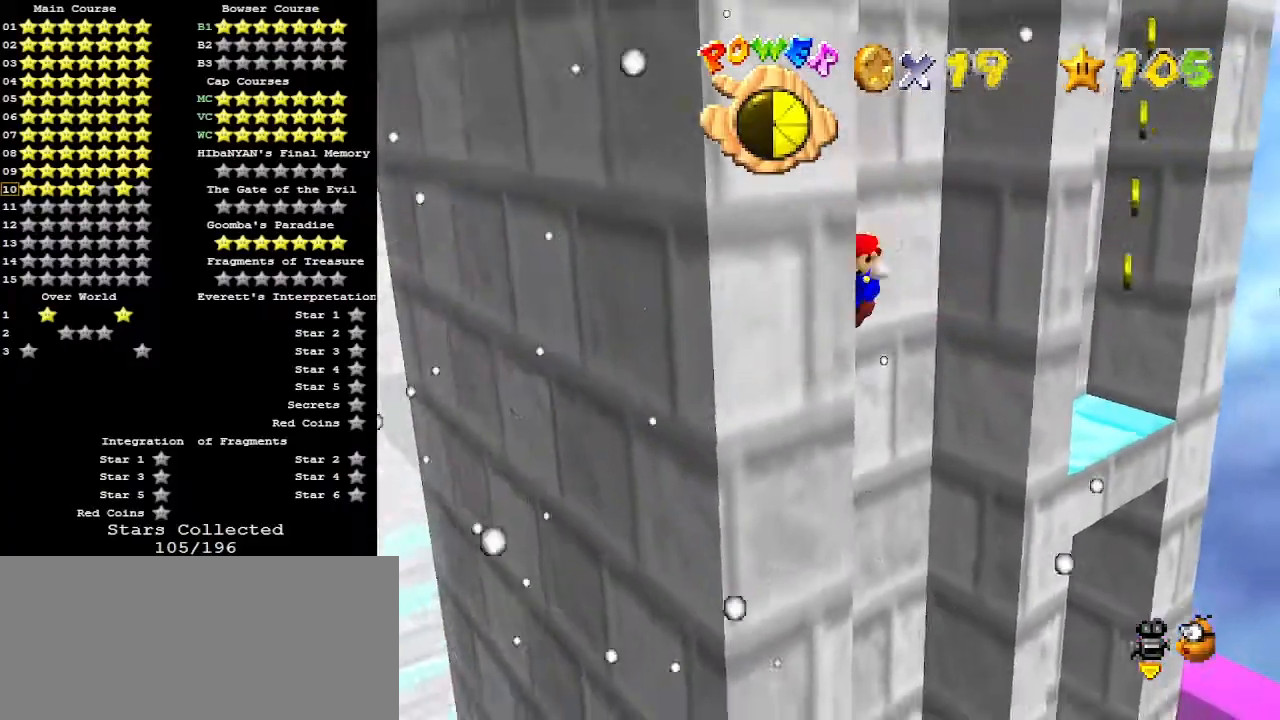
{"buttons": ["A"], "left_stick": "right", "events": [[33, "left_stick", "down-right"], [100, "A", "down"], [167, "left_stick", "right"]]}
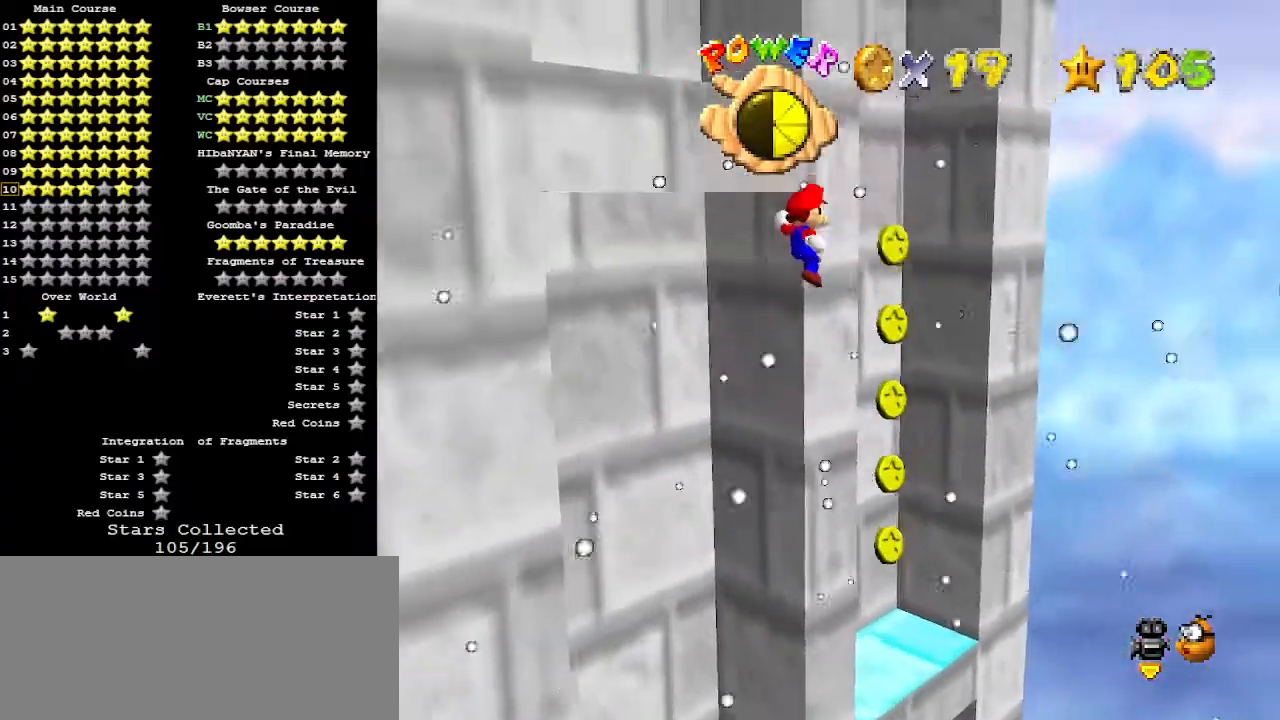
{"buttons": [], "left_stick": "up-right", "events": [[67, "left_stick", "up"], [167, "A", "up"], [267, "C_RIGHT", "down"], [300, "left_stick", "up-right"], [367, "C_RIGHT", "up"]]}
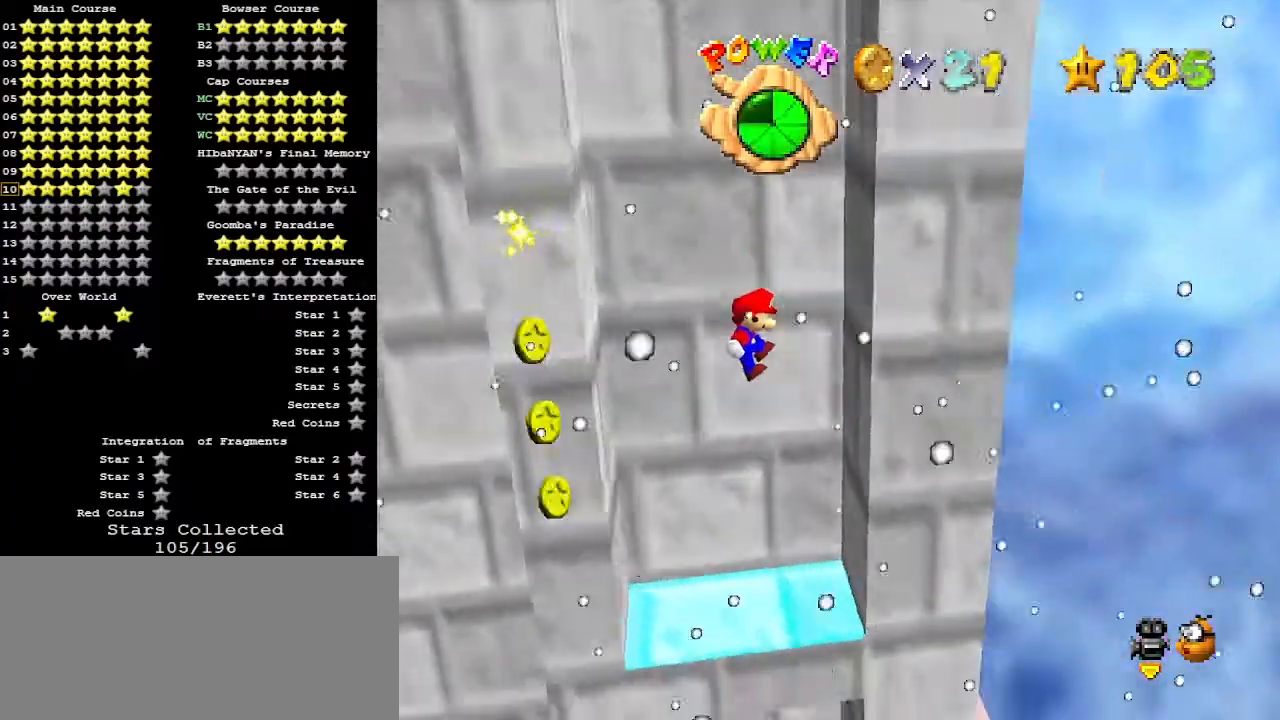
{"buttons": ["C_RIGHT"], "left_stick": "up-left", "events": [[267, "left_stick", "up-left"], [300, "A", "down"], [433, "A", "up"], [500, "C_RIGHT", "down"]]}
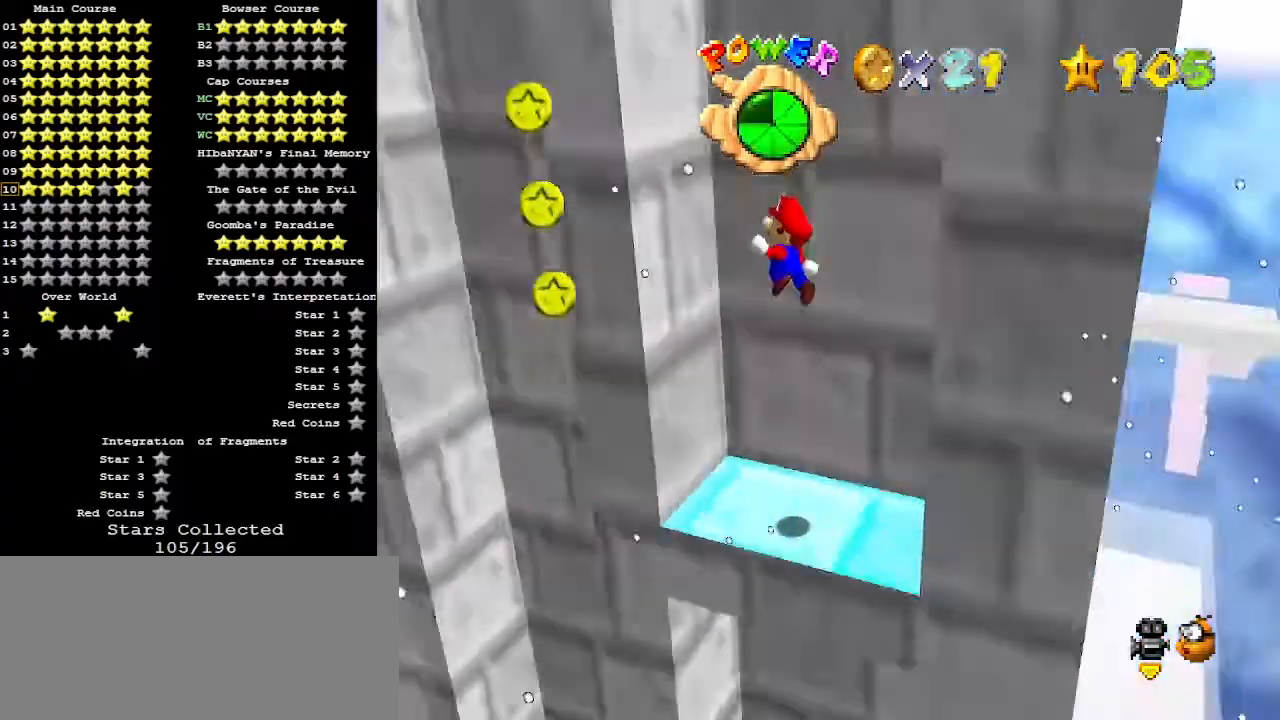
{"buttons": ["A"], "left_stick": "down-right", "events": [[100, "C_RIGHT", "up"], [233, "left_stick", "down-right"], [333, "A", "down"]]}
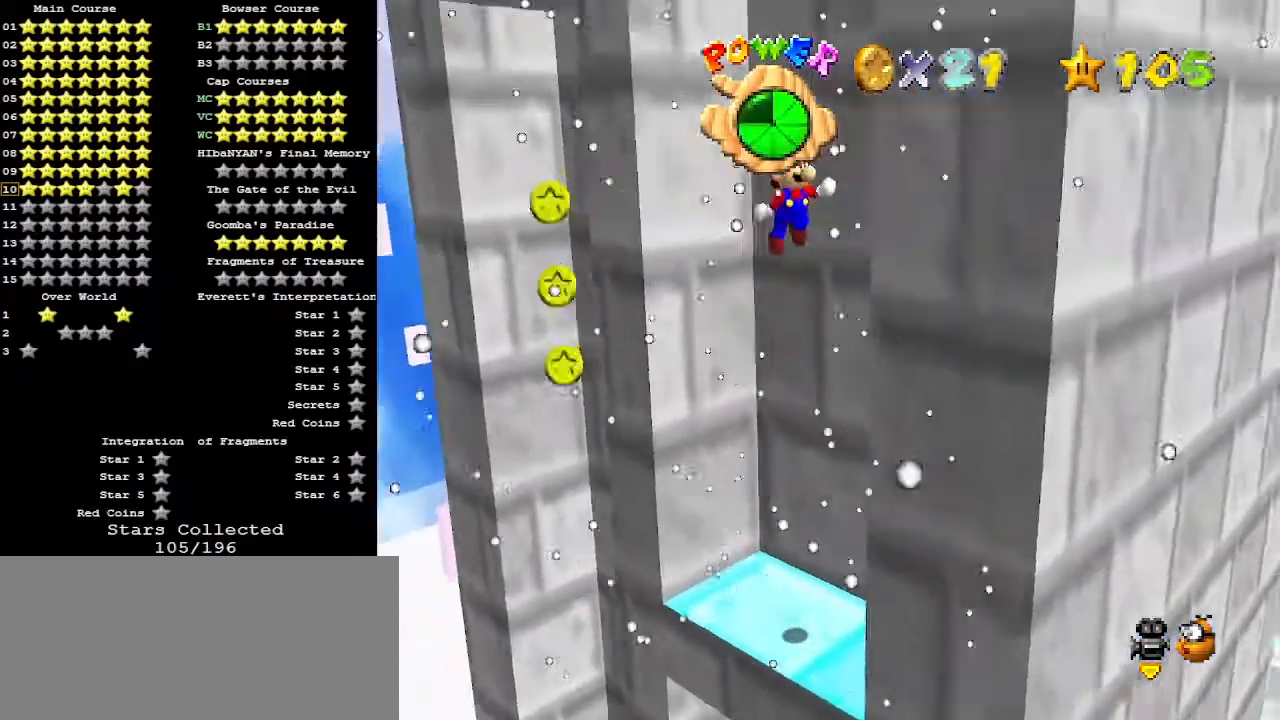
{"buttons": [], "left_stick": "up-left", "events": [[133, "A", "up"], [233, "left_stick", "left"], [333, "A", "down"], [333, "left_stick", "up-left"], [500, "A", "up"]]}
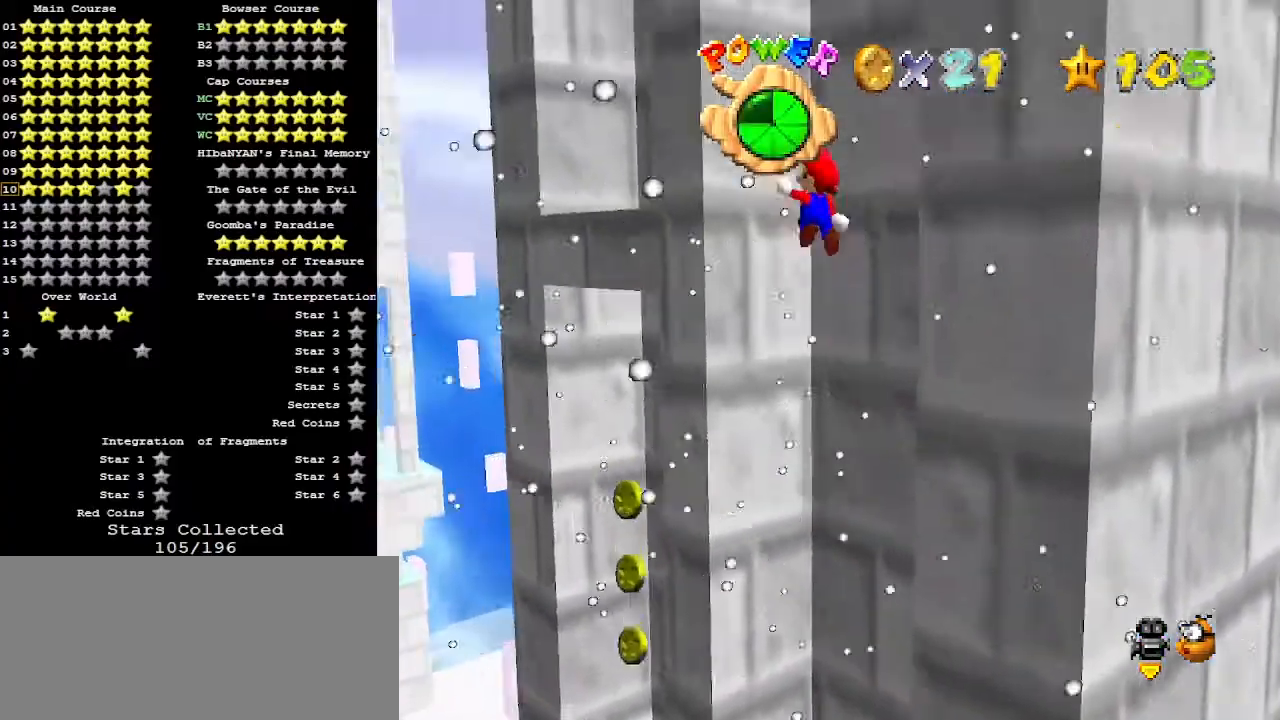
{"buttons": [], "left_stick": "down-right", "events": [[200, "left_stick", "center"], [267, "left_stick", "down-right"], [300, "A", "down"], [400, "A", "up"]]}
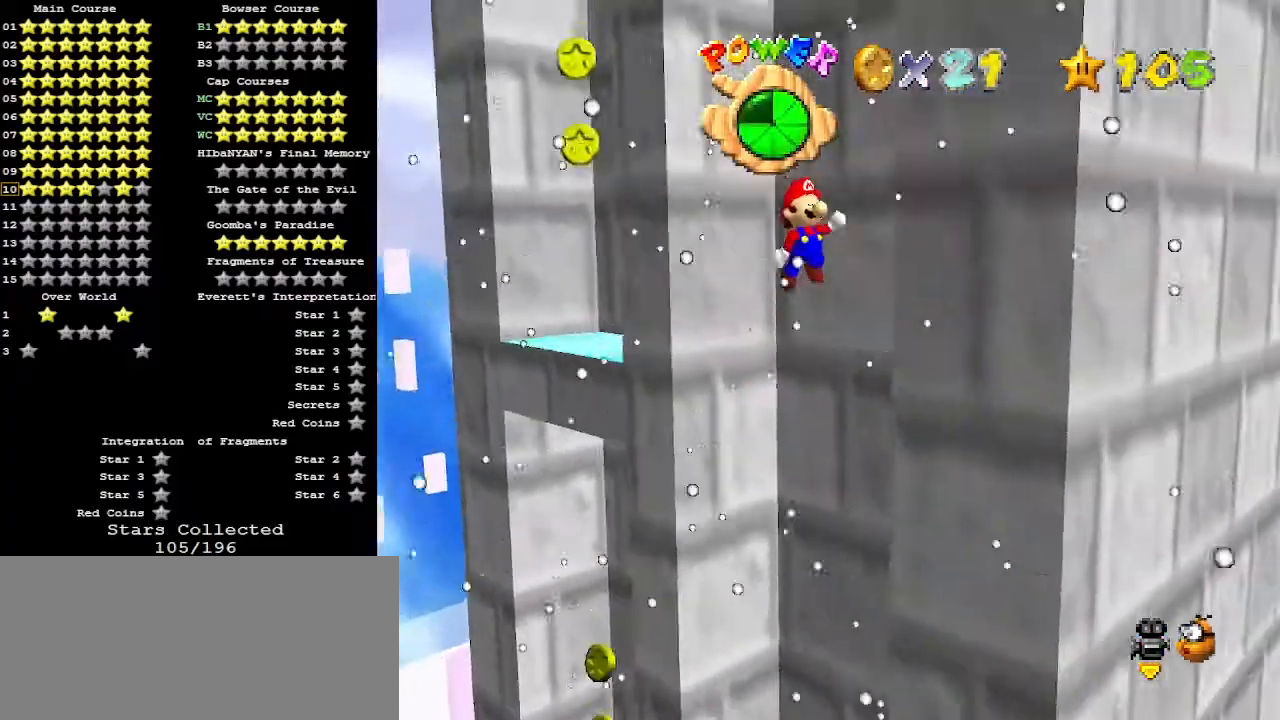
{"buttons": [], "left_stick": "up-left", "events": [[267, "A", "down"], [267, "left_stick", "up-left"], [367, "A", "up"]]}
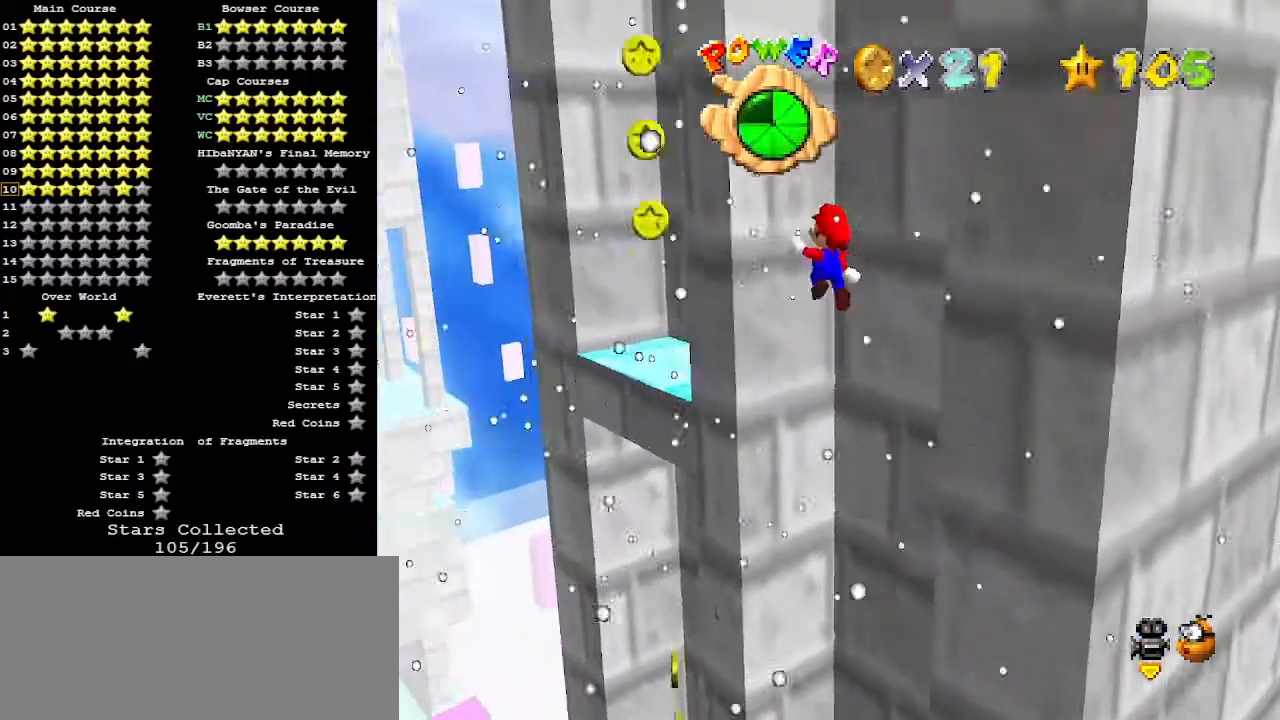
{"buttons": [], "left_stick": "down-right", "events": [[133, "left_stick", "center"], [200, "left_stick", "down-right"], [233, "A", "down"], [367, "A", "up"]]}
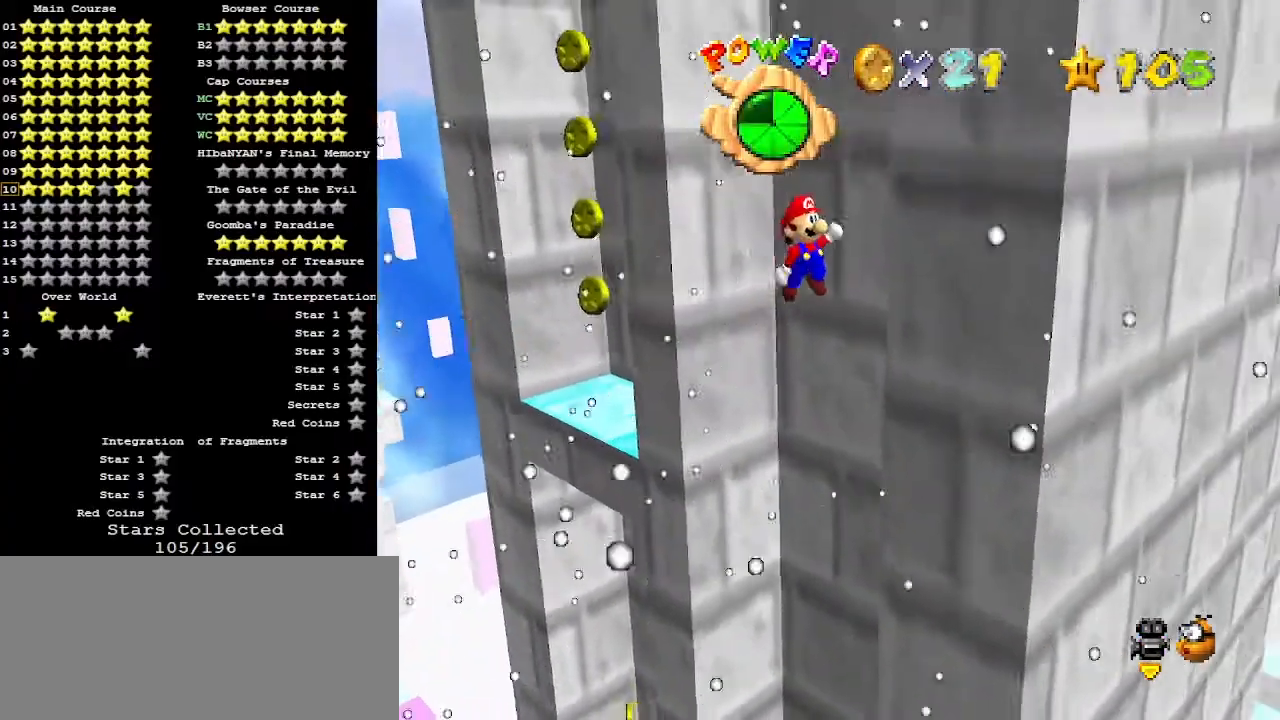
{"buttons": ["A"], "left_stick": "left", "events": [[233, "A", "down"], [233, "left_stick", "down-left"], [400, "left_stick", "left"]]}
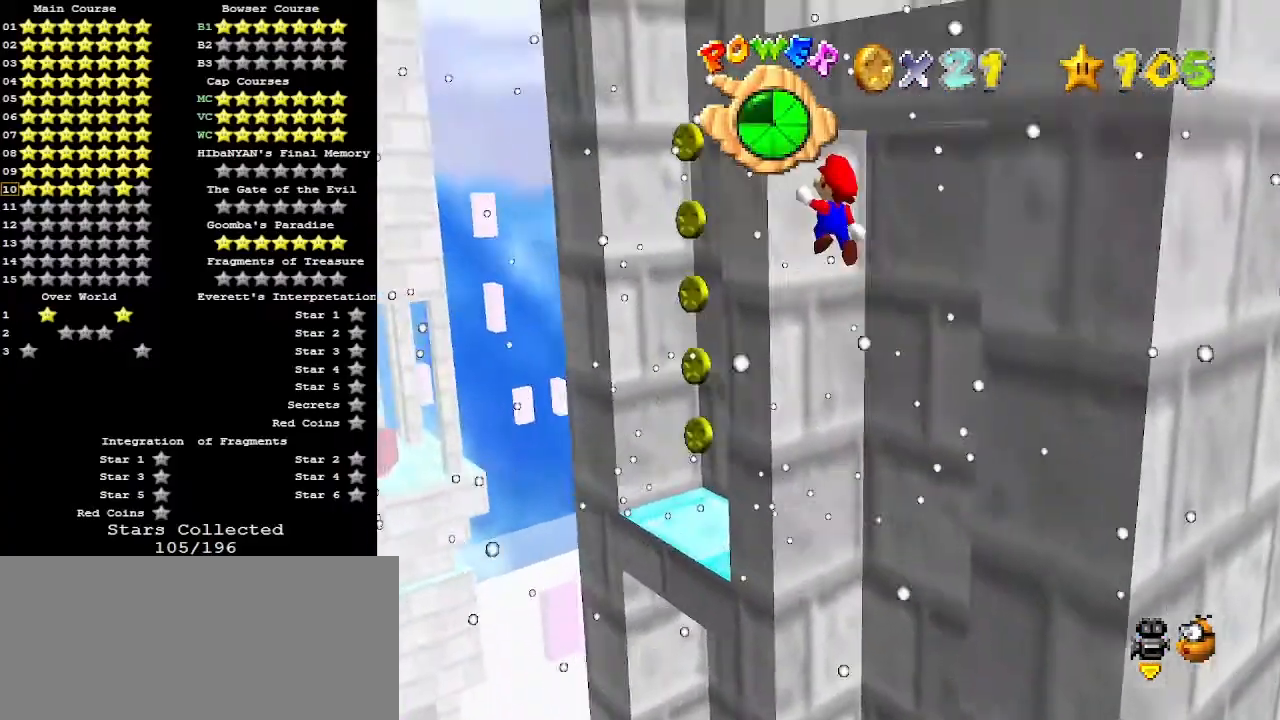
{"buttons": ["A"], "left_stick": "down-right", "events": [[267, "left_stick", "down"], [333, "left_stick", "down-right"]]}
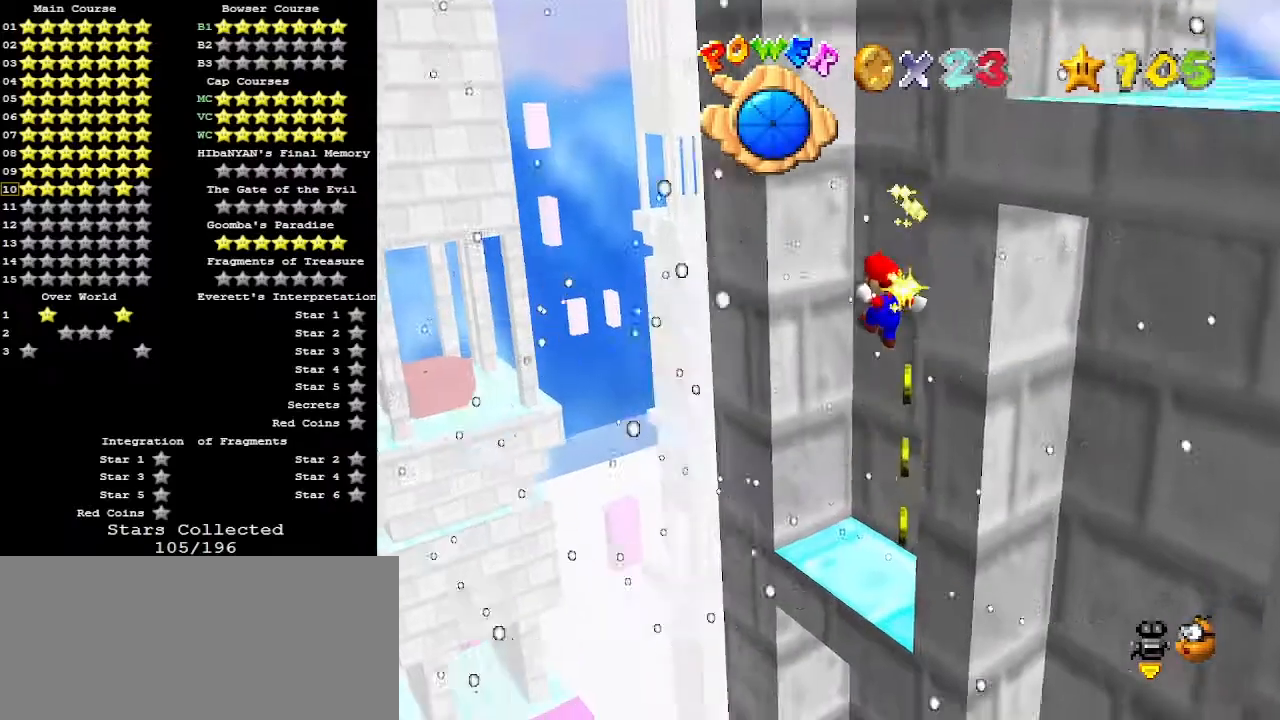
{"buttons": ["C_LEFT"], "left_stick": "center", "events": [[400, "A", "up"], [467, "C_LEFT", "down"], [467, "left_stick", "center"]]}
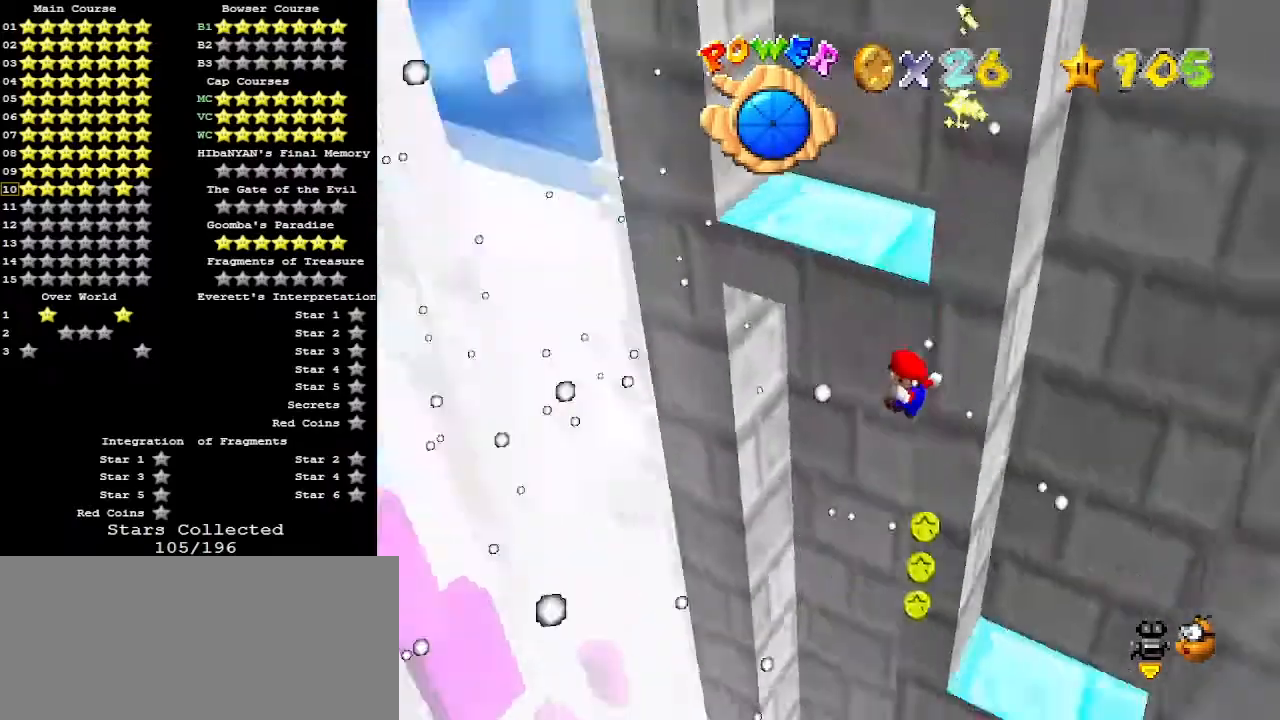
{"buttons": [], "left_stick": "right", "events": [[67, "C_LEFT", "up"], [100, "left_stick", "up"], [233, "left_stick", "right"]]}
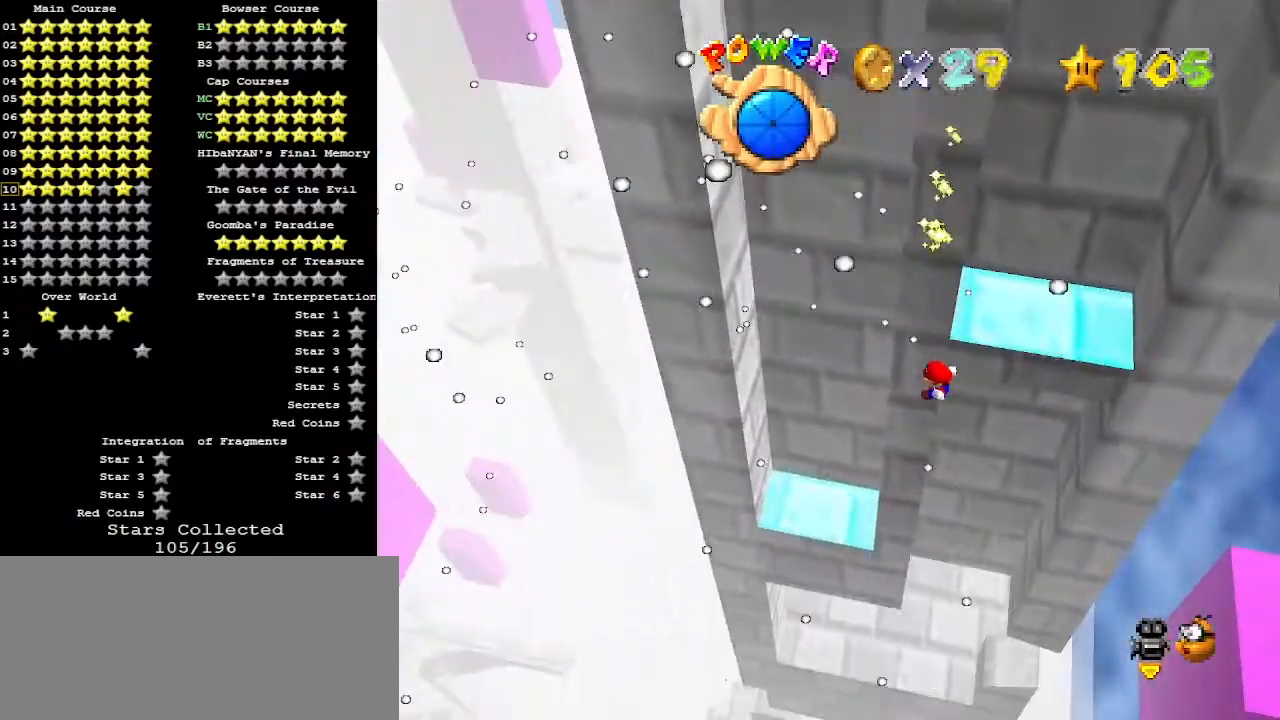
{"buttons": [], "left_stick": "up", "events": [[33, "left_stick", "up-right"], [300, "left_stick", "up"]]}
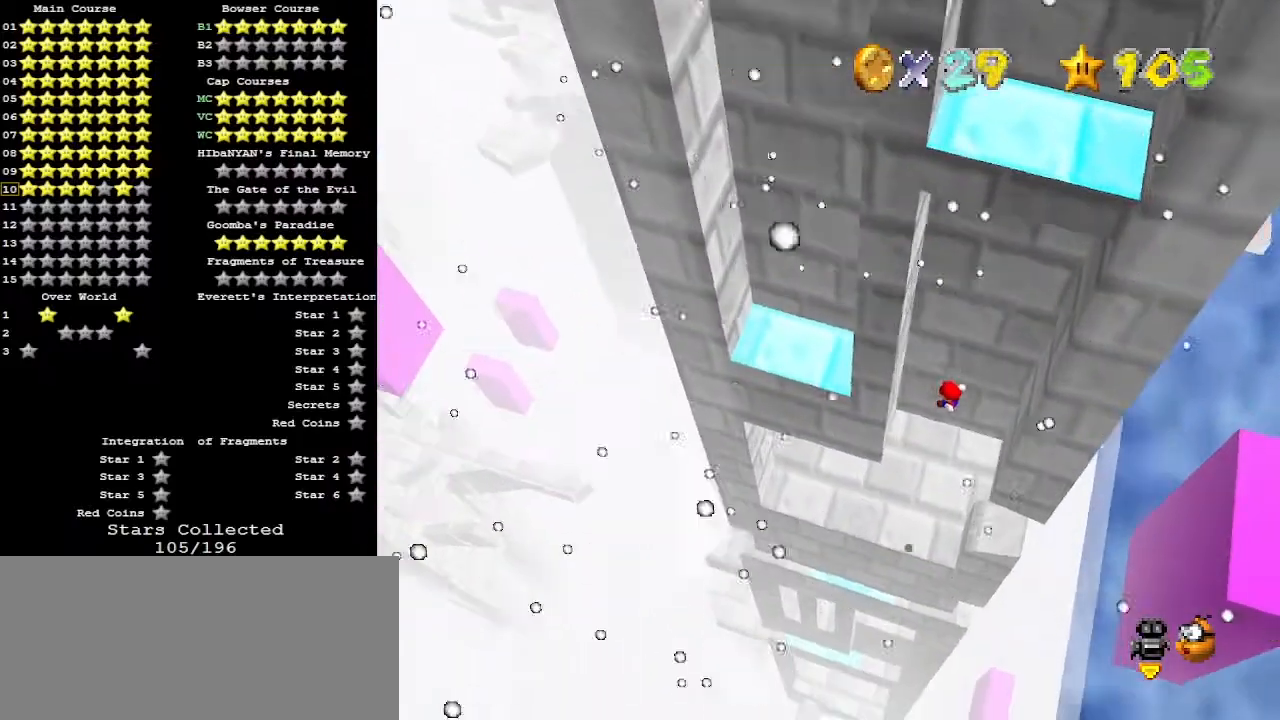
{"buttons": [], "left_stick": "up-left", "events": [[400, "left_stick", "up-left"]]}
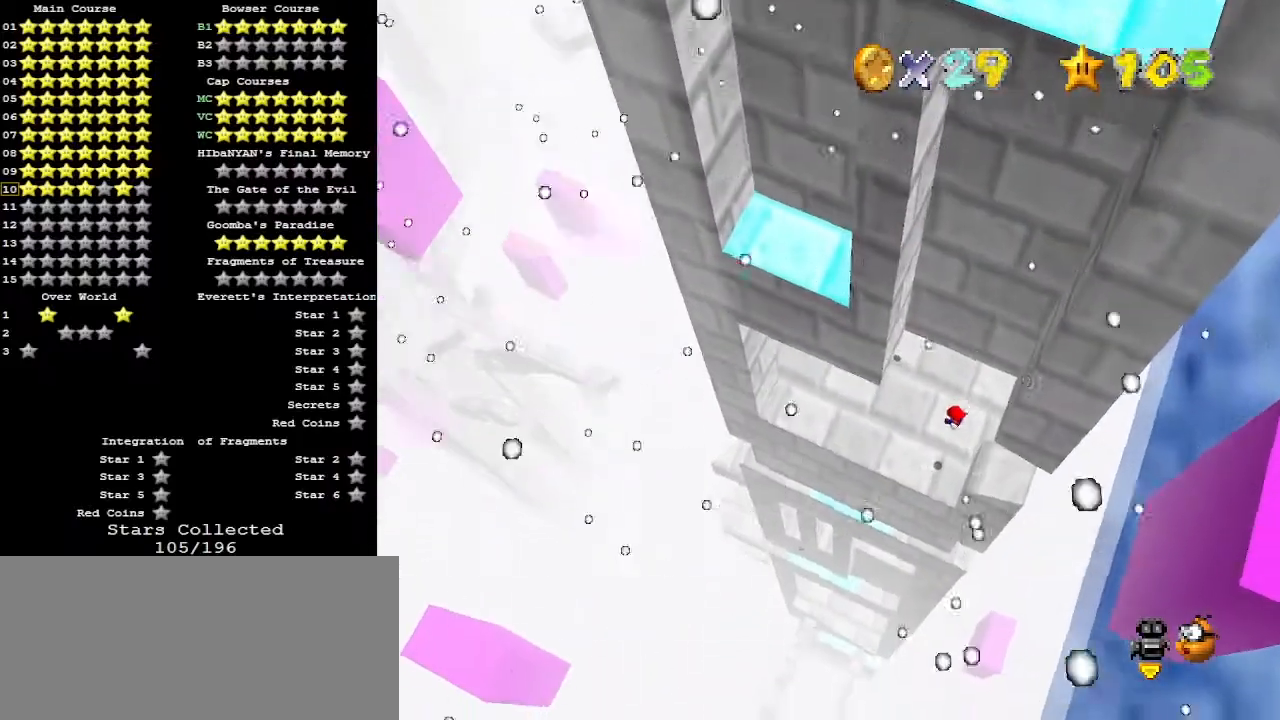
{"buttons": ["A", "R1"], "left_stick": "up", "events": [[167, "B", "down"], [300, "B", "up"], [433, "A", "down"], [433, "left_stick", "up"], [500, "R1", "down"]]}
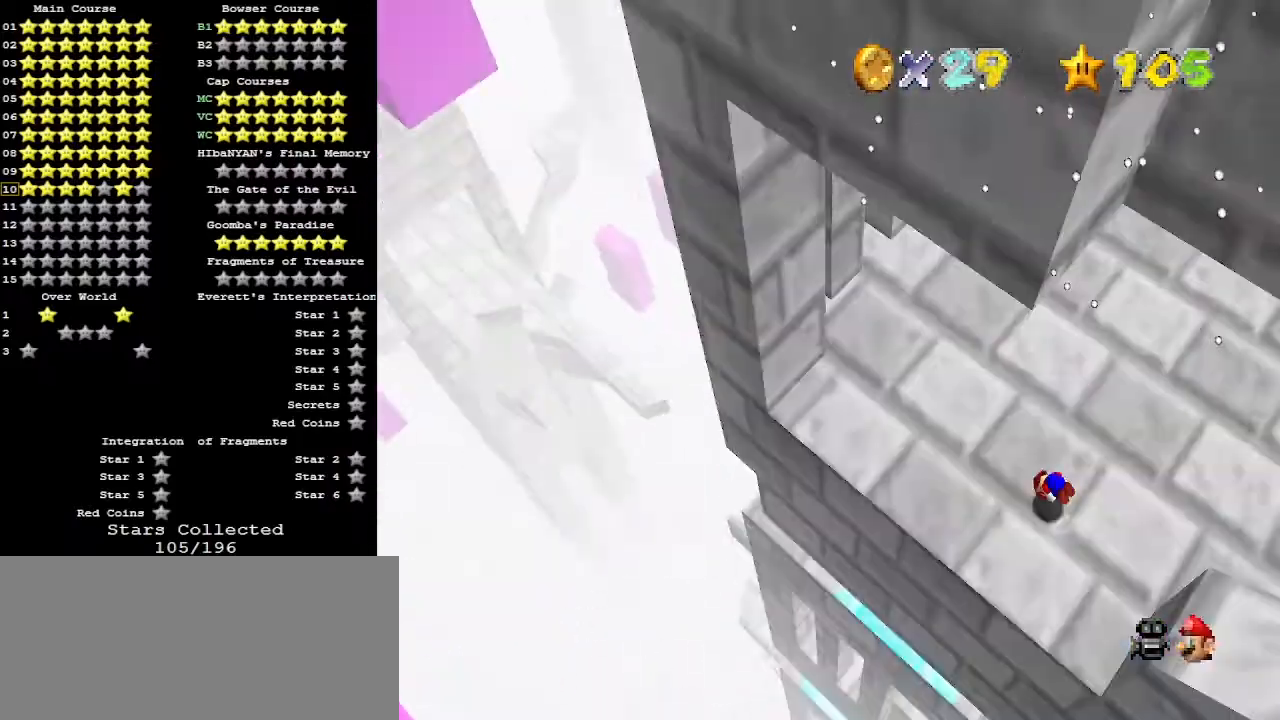
{"buttons": ["C_LEFT"], "left_stick": "up-right", "events": [[67, "A", "up"], [100, "C_DOWN", "down"], [100, "R1", "up"], [167, "R1", "down"], [200, "C_DOWN", "up"], [200, "R1", "up"], [333, "C_LEFT", "down"], [433, "C_LEFT", "up"], [433, "left_stick", "up-right"], [500, "C_LEFT", "down"]]}
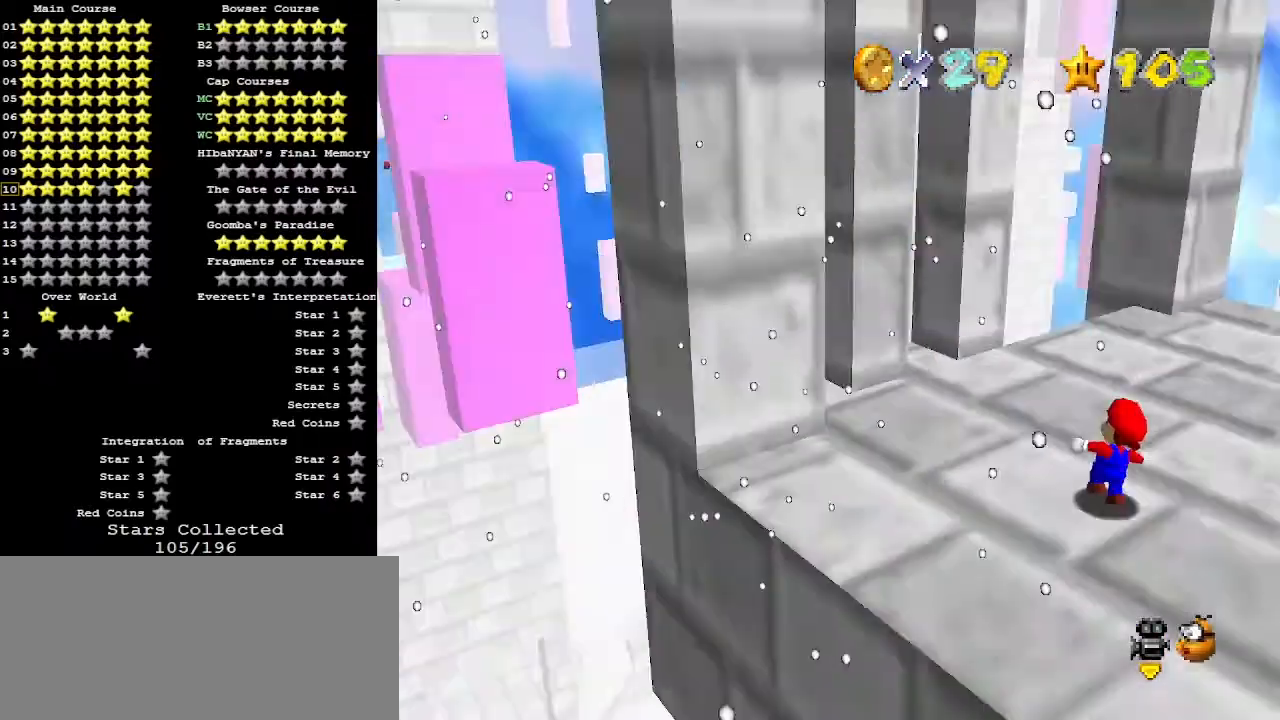
{"buttons": [], "left_stick": "up", "events": [[67, "C_DOWN", "down"], [67, "C_LEFT", "up"], [167, "C_DOWN", "up"], [167, "left_stick", "up"]]}
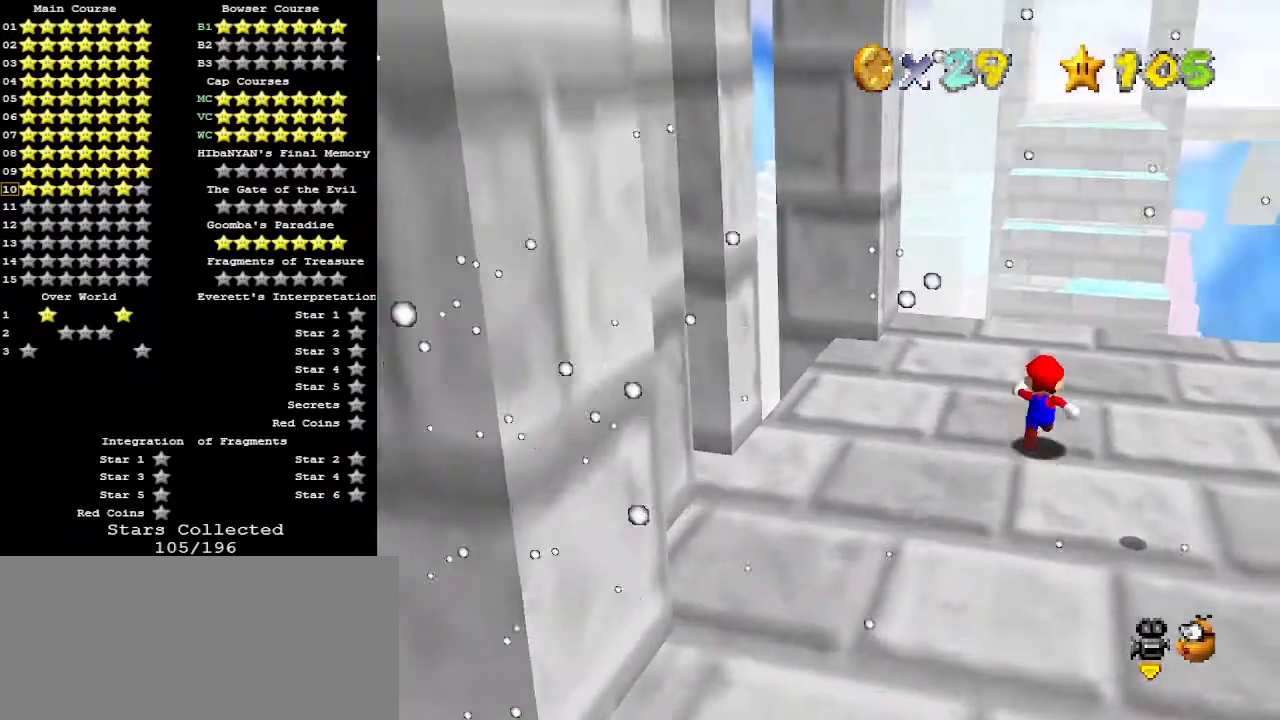
{"buttons": [], "left_stick": "up", "events": []}
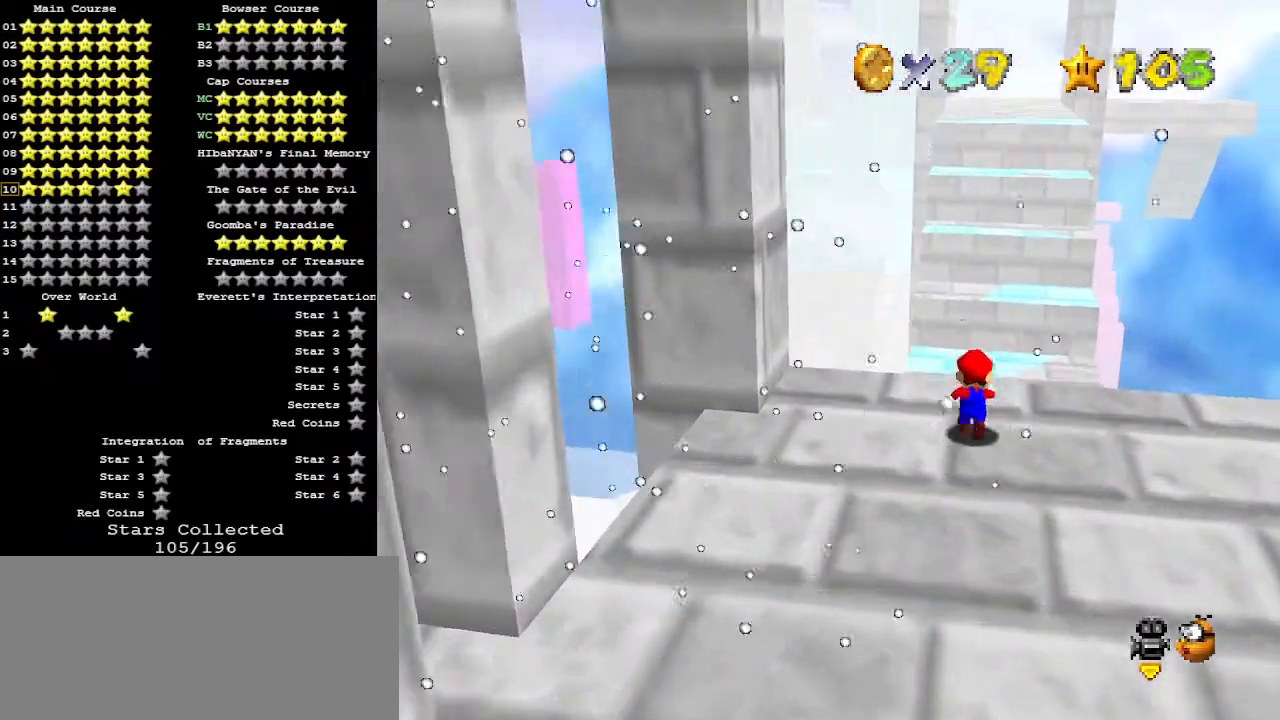
{"buttons": [], "left_stick": "up", "events": [[133, "Z", "down"], [167, "A", "down"], [333, "A", "up"], [367, "Z", "up"]]}